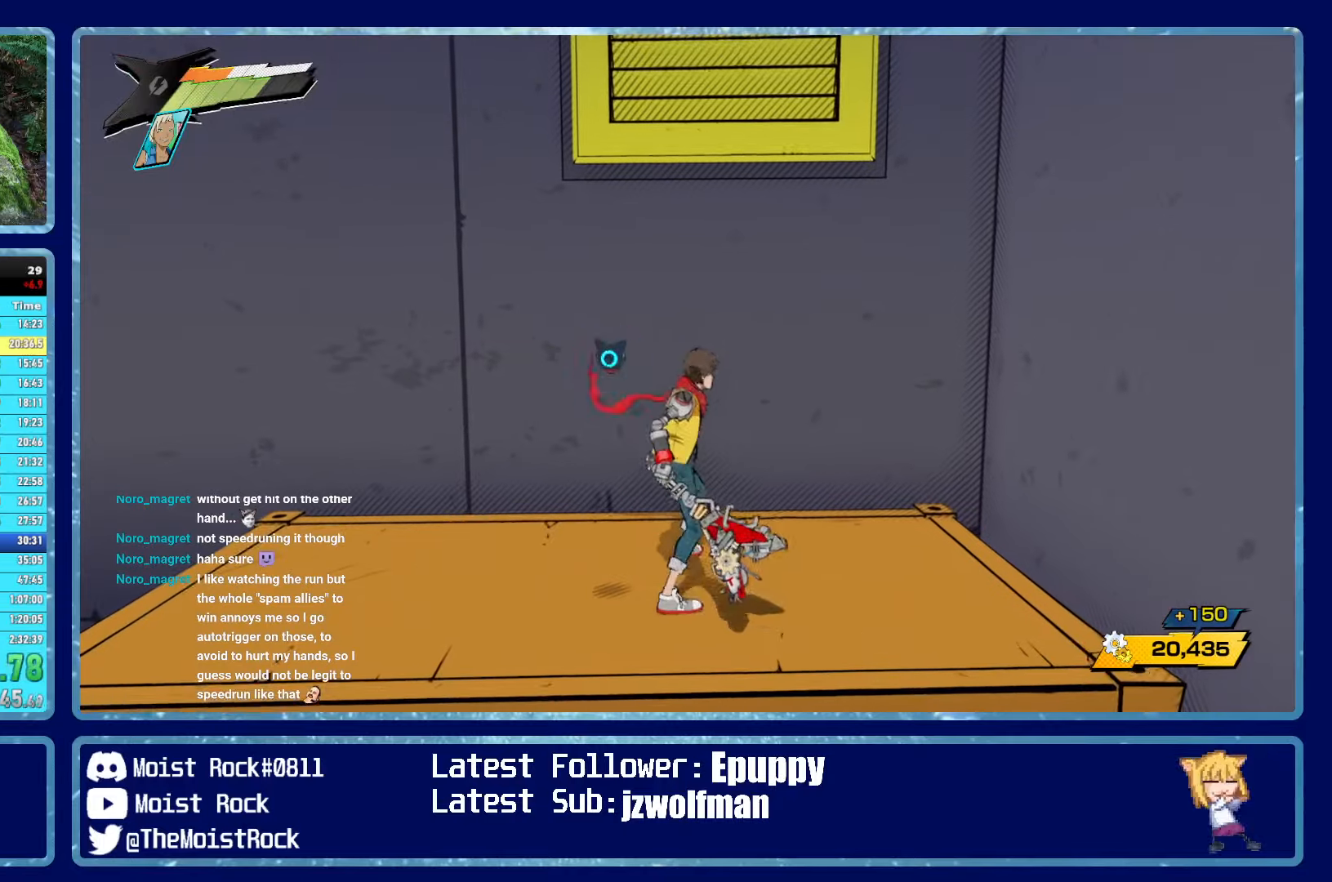
Gameplay with a controller (Xbox layout); each line is a JSON object with the inputs held at the frame after it. "events" lists button and stick changes between this image and that frame as [ms after this image, input, new state], when the widget could be followed in between. Not read: SHARE.
{"buttons": [], "left_stick": "center", "right_stick": "center", "events": []}
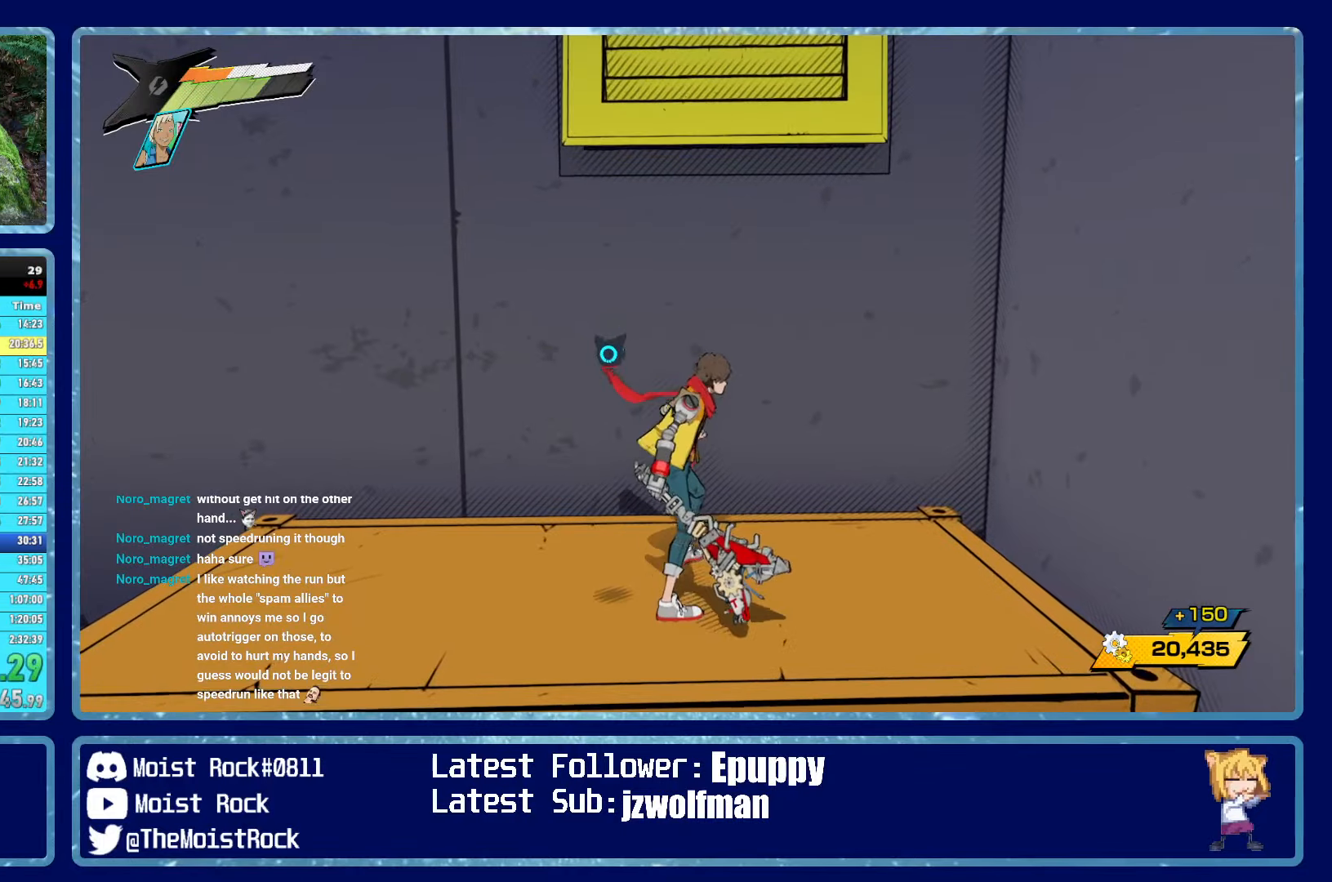
{"buttons": [], "left_stick": "up", "right_stick": "center", "events": [[50, "left_stick", "up"], [117, "A", "down"], [500, "A", "up"]]}
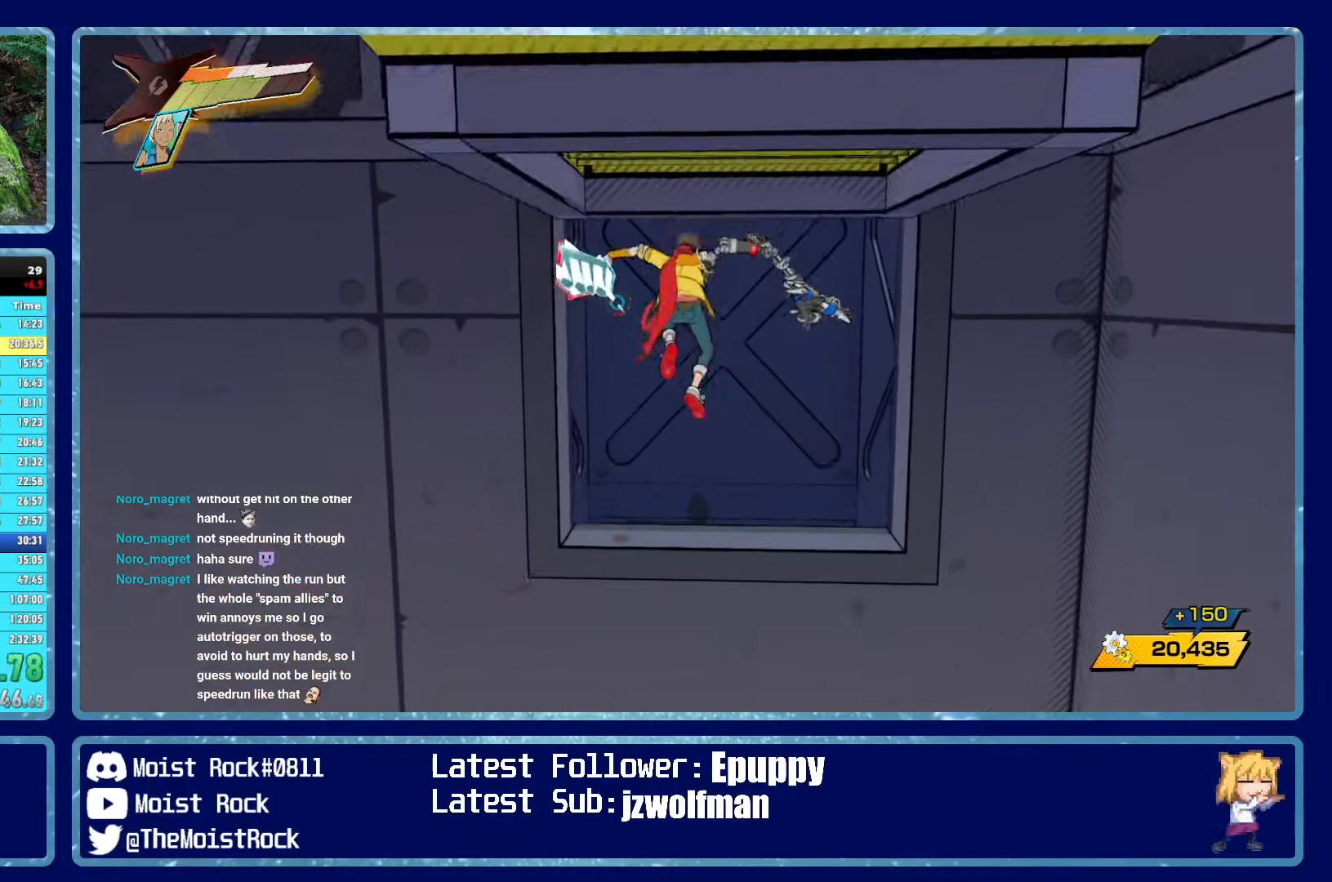
{"buttons": [], "left_stick": "up", "right_stick": "center", "events": [[234, "right_stick", "down"], [367, "right_stick", "center"]]}
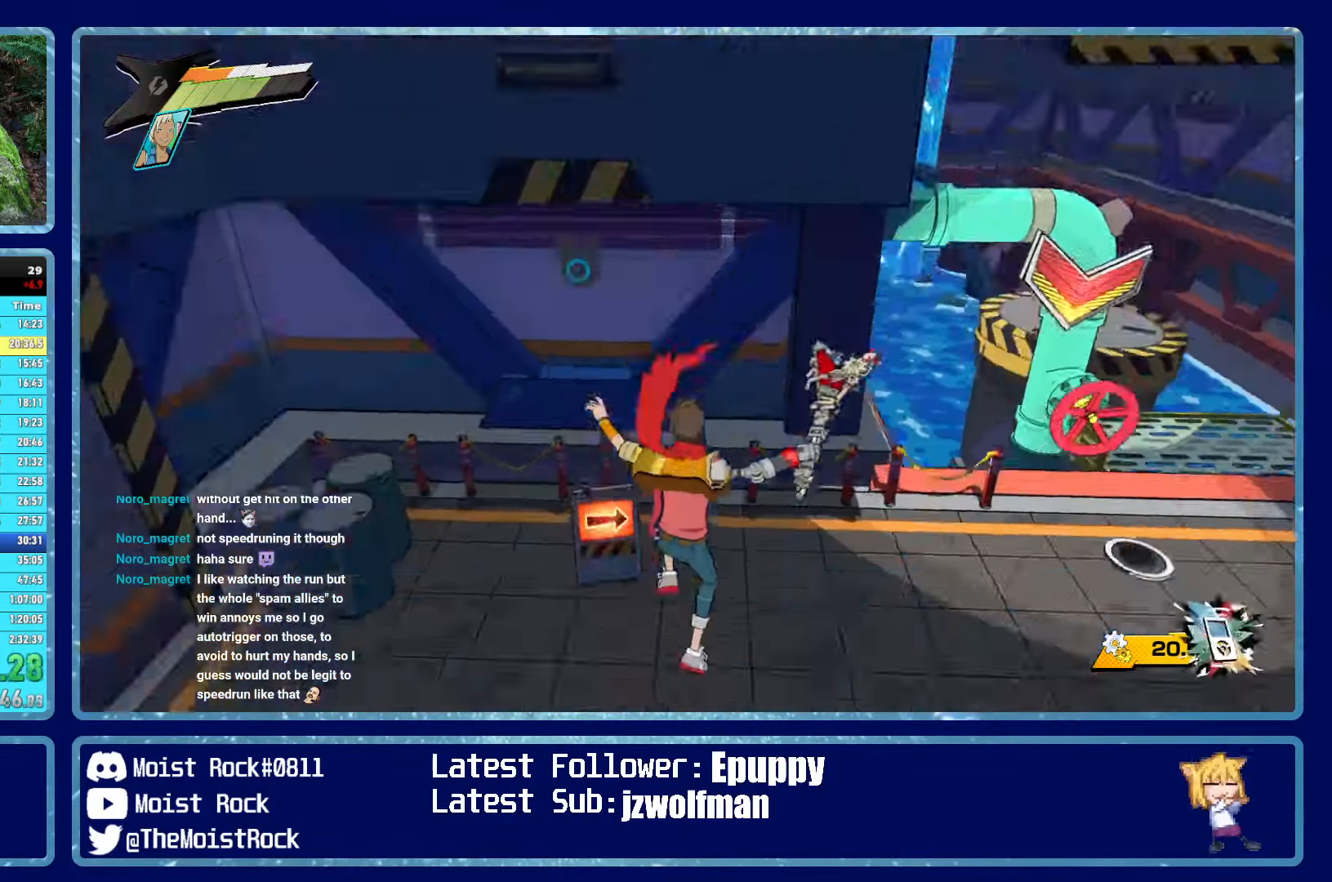
{"buttons": ["R1"], "left_stick": "up", "right_stick": "center", "events": [[67, "right_stick", "right"], [150, "left_stick", "up-right"], [300, "right_stick", "center"], [384, "left_stick", "up"], [434, "R1", "down"]]}
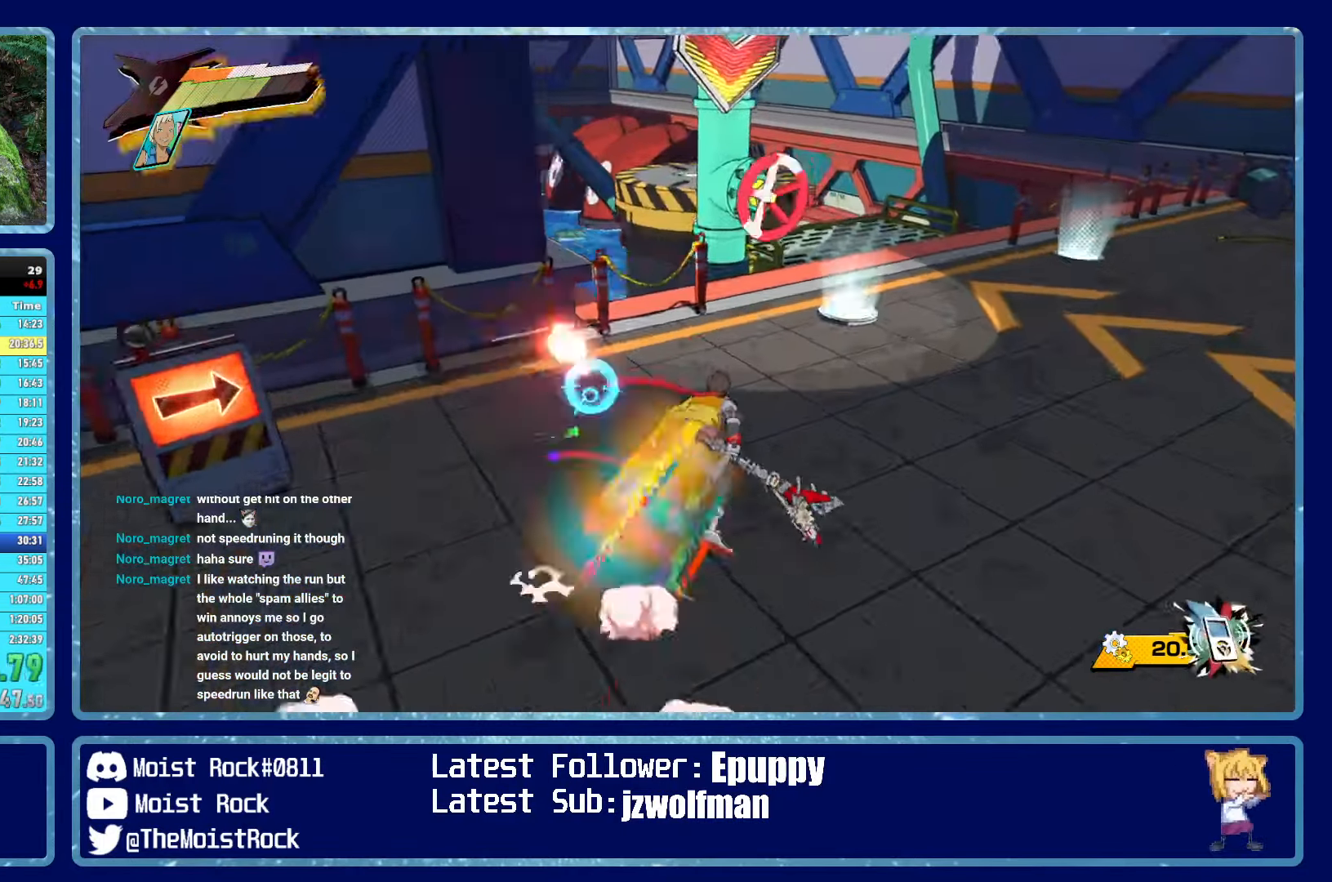
{"buttons": [], "left_stick": "up", "right_stick": "center", "events": [[50, "R1", "up"], [117, "X", "down"], [234, "X", "up"]]}
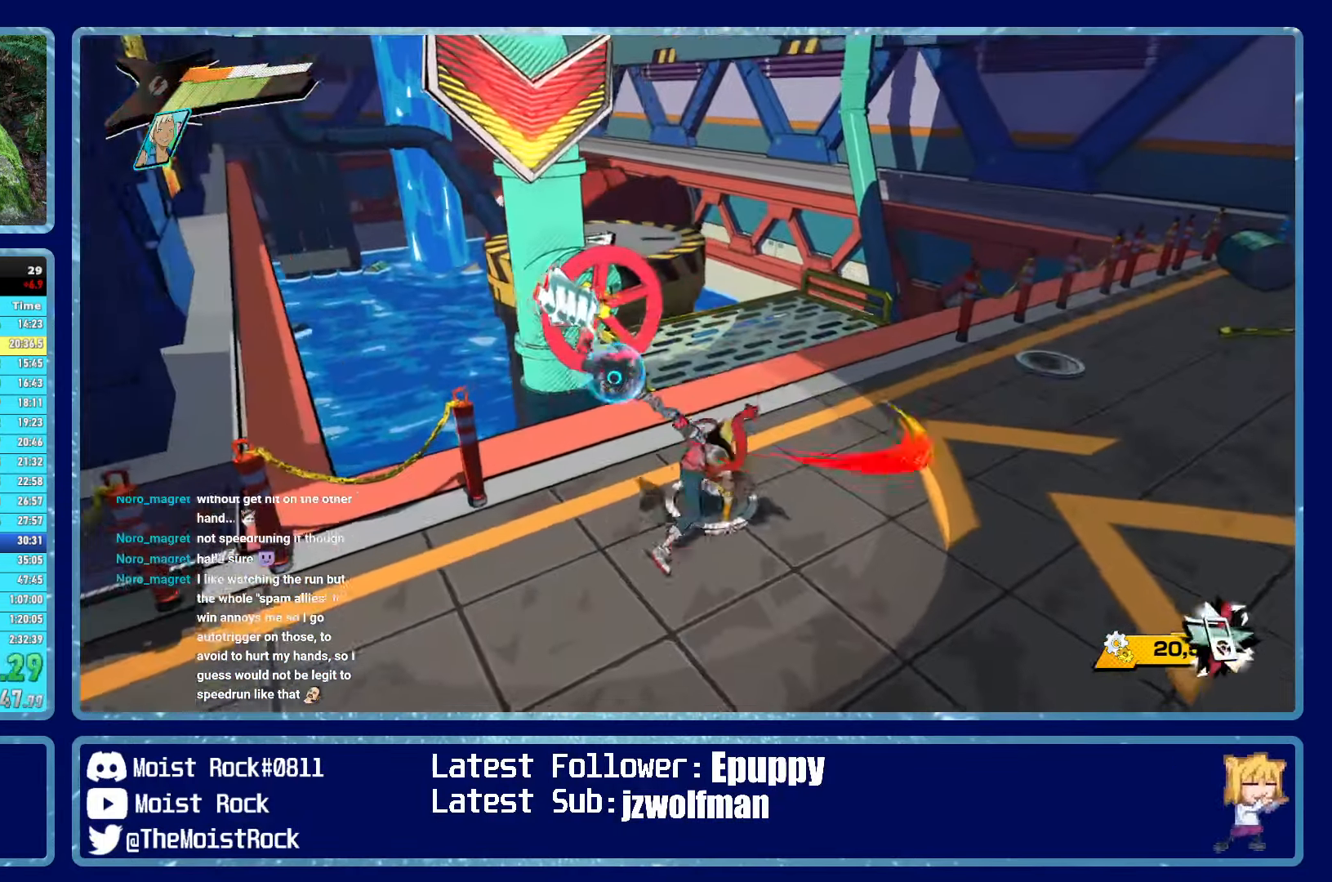
{"buttons": [], "left_stick": "up", "right_stick": "center", "events": [[200, "left_stick", "up-left"], [317, "X", "down"], [384, "X", "up"], [484, "left_stick", "up"]]}
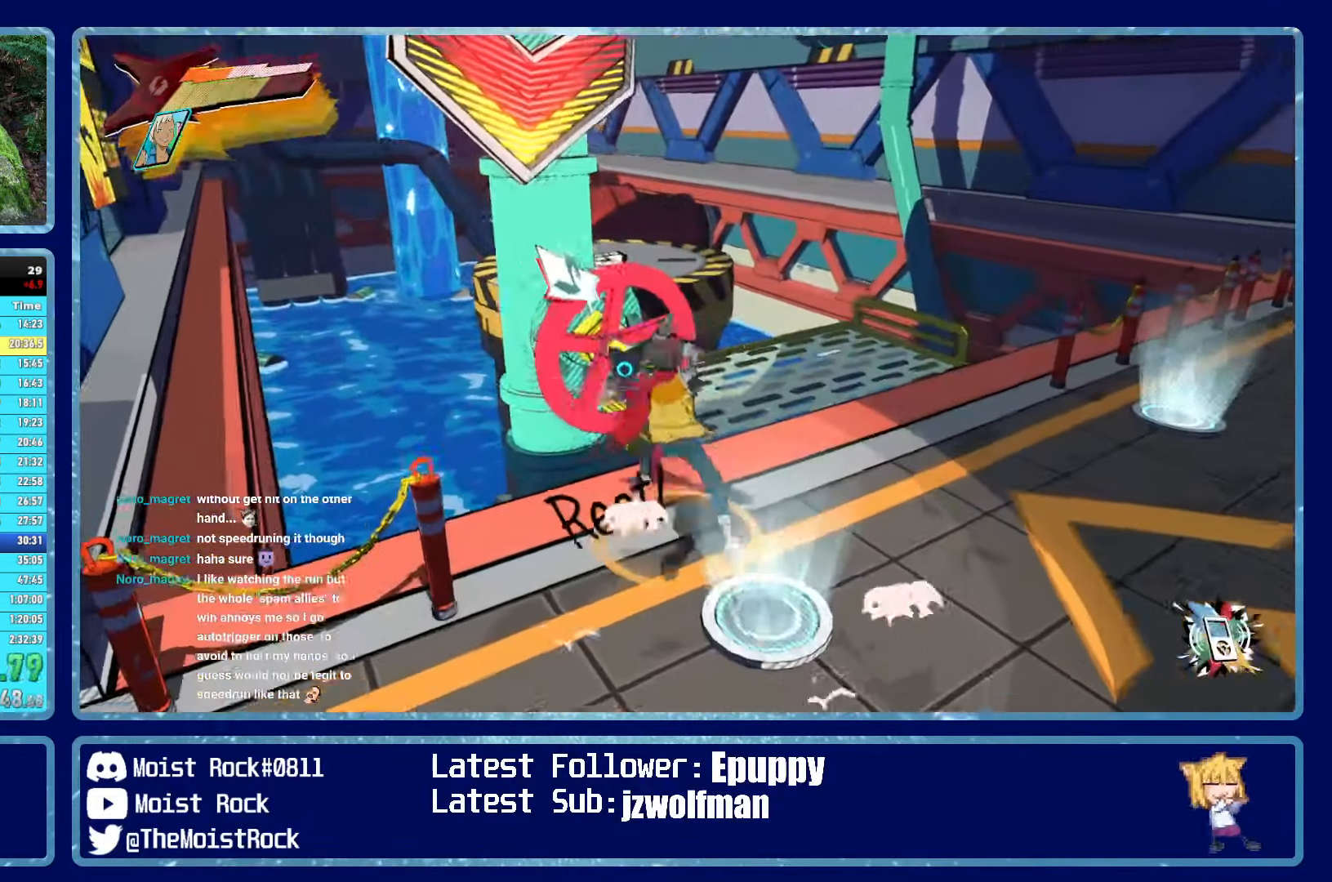
{"buttons": [], "left_stick": "up-right", "right_stick": "center", "events": [[234, "left_stick", "up-right"], [350, "R1", "down"], [450, "R1", "up"]]}
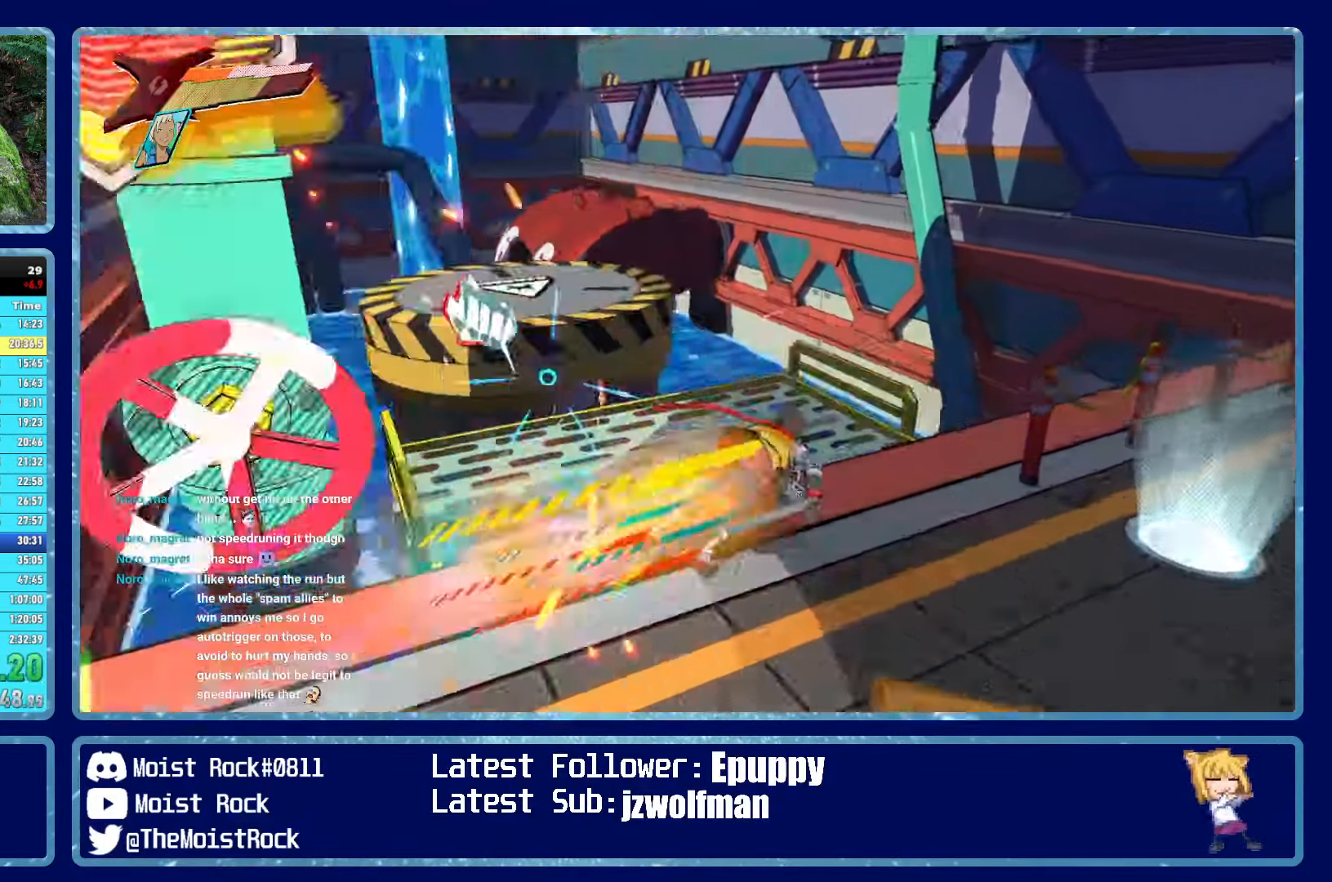
{"buttons": ["A"], "left_stick": "up-left", "right_stick": "center", "events": [[84, "left_stick", "up-left"], [100, "right_stick", "left"], [217, "right_stick", "center"], [484, "A", "down"]]}
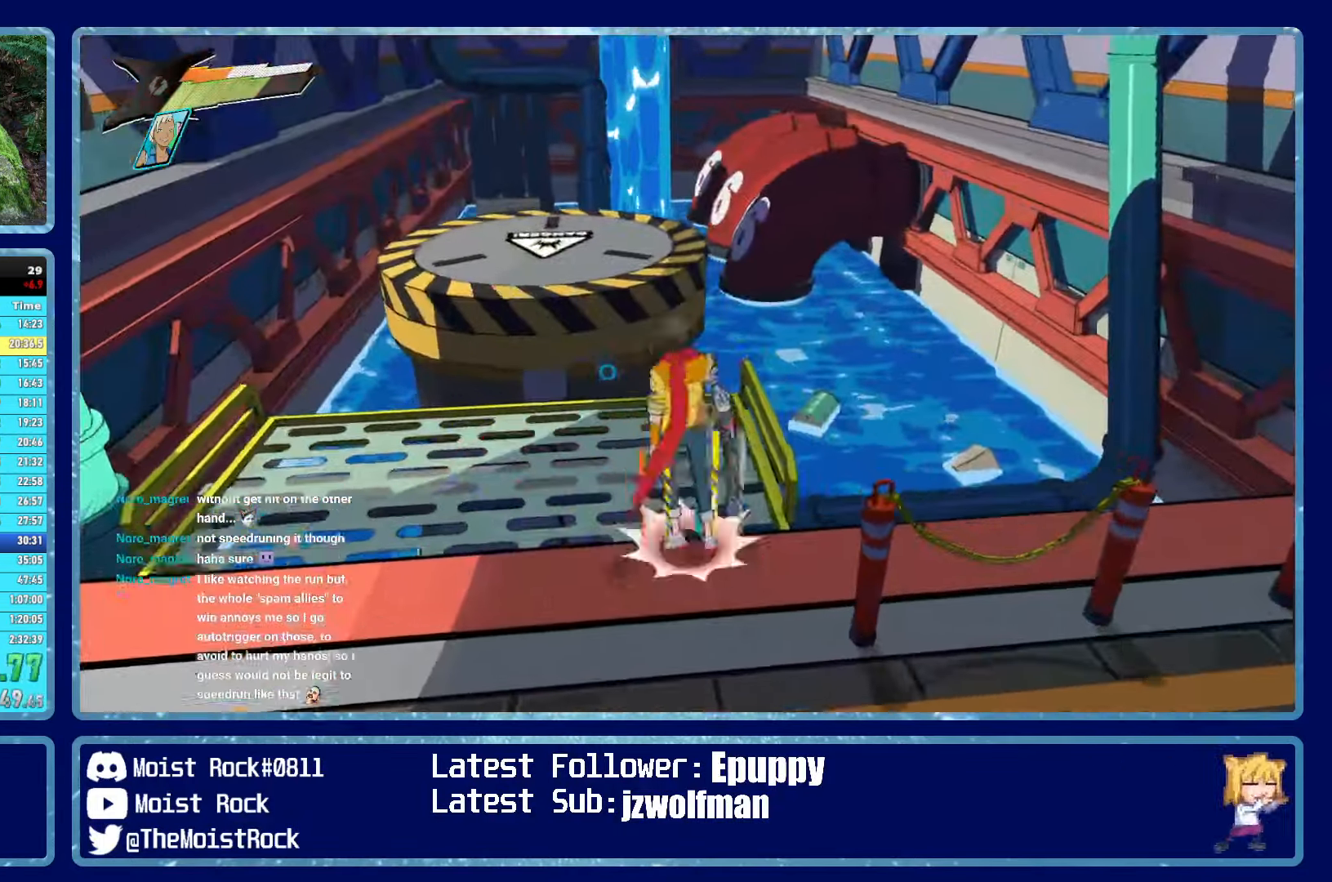
{"buttons": [], "left_stick": "up", "right_stick": "center", "events": [[217, "A", "up"], [317, "A", "down"], [367, "left_stick", "up"], [400, "A", "up"]]}
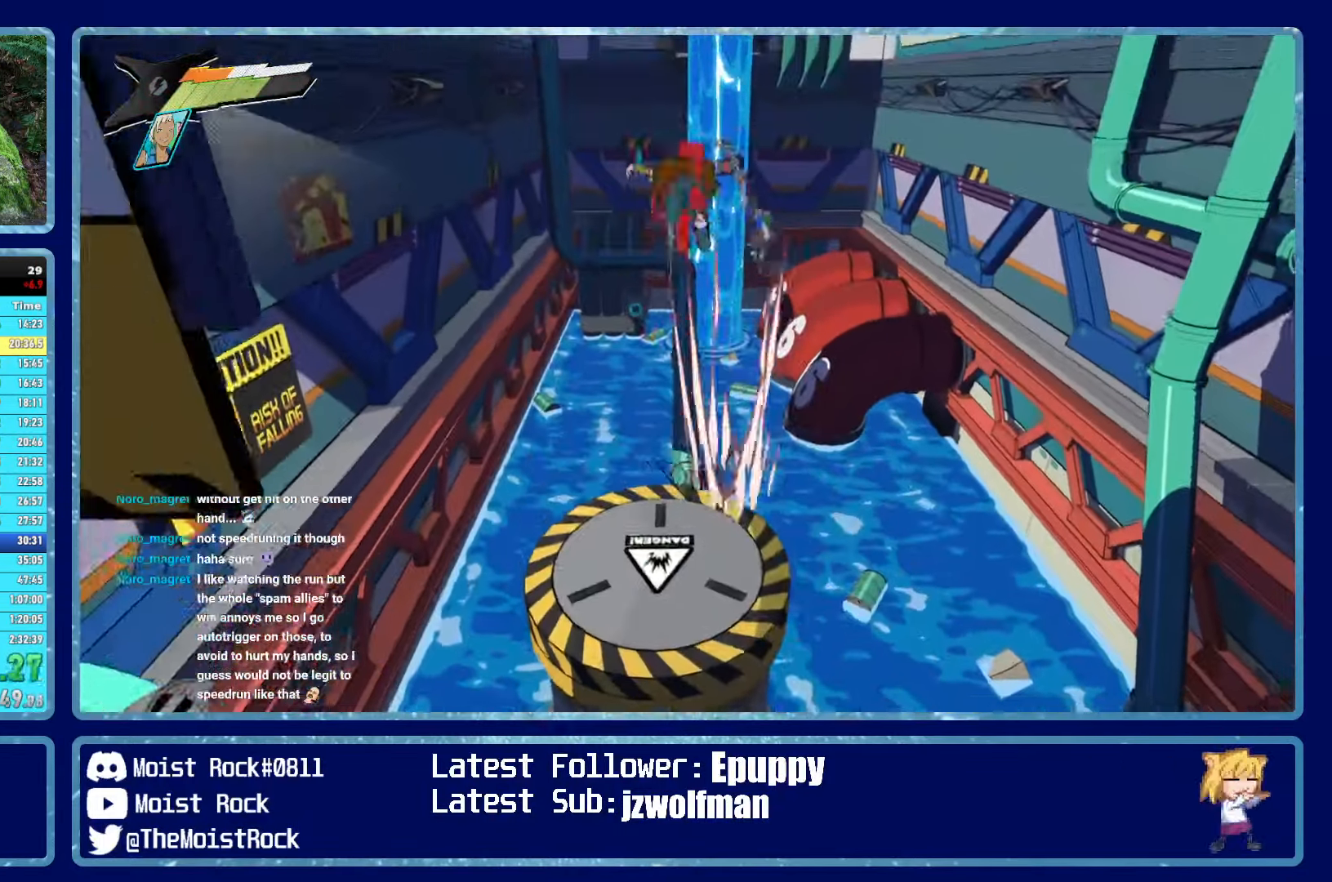
{"buttons": [], "left_stick": "up", "right_stick": "center", "events": []}
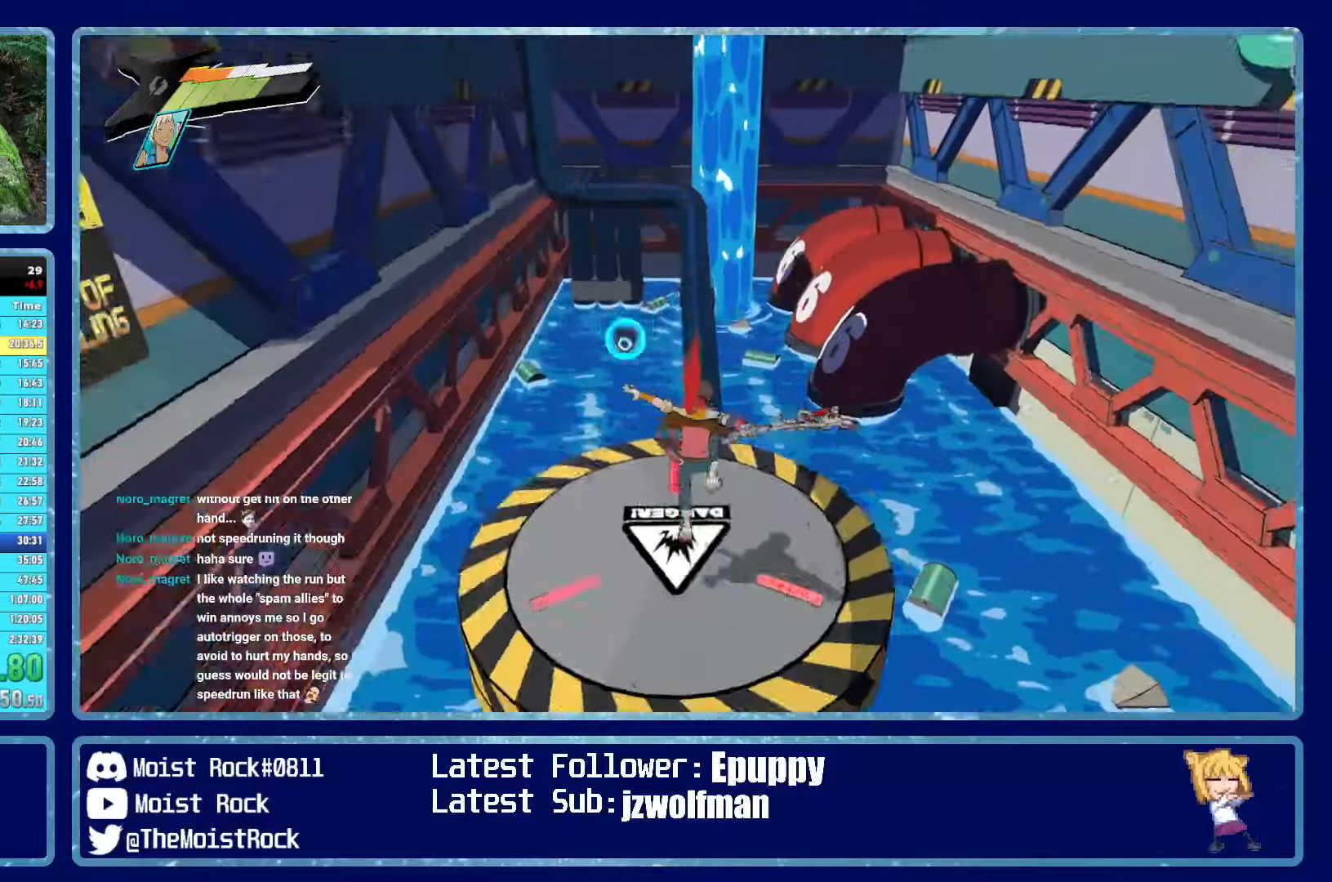
{"buttons": ["R2"], "left_stick": "center", "right_stick": "up", "events": [[16, "left_stick", "center"], [133, "R2", "down"], [250, "right_stick", "up"], [333, "right_stick", "center"], [483, "right_stick", "up"]]}
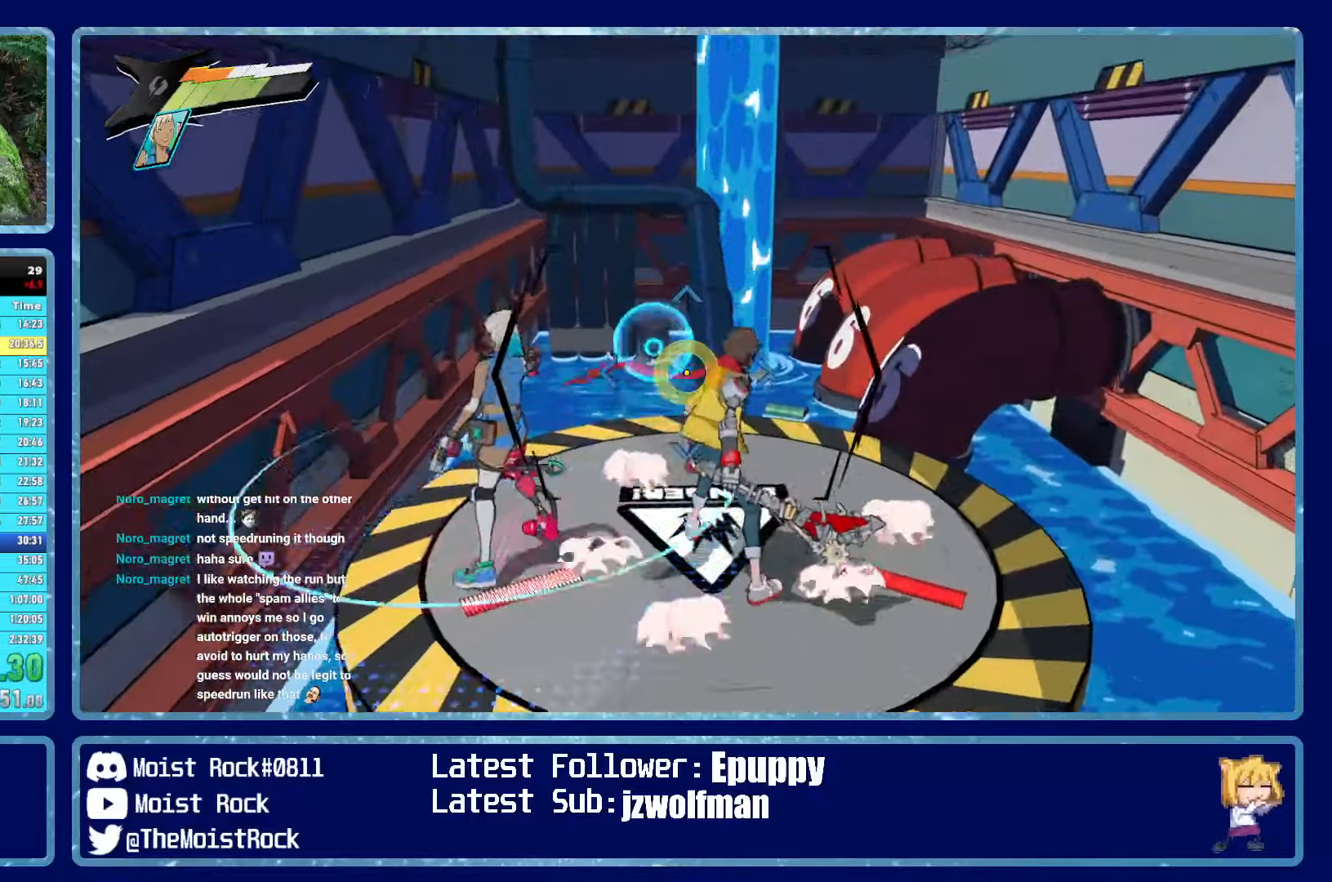
{"buttons": ["R2"], "left_stick": "center", "right_stick": "center", "events": [[100, "right_stick", "center"], [350, "right_stick", "up"], [400, "right_stick", "center"]]}
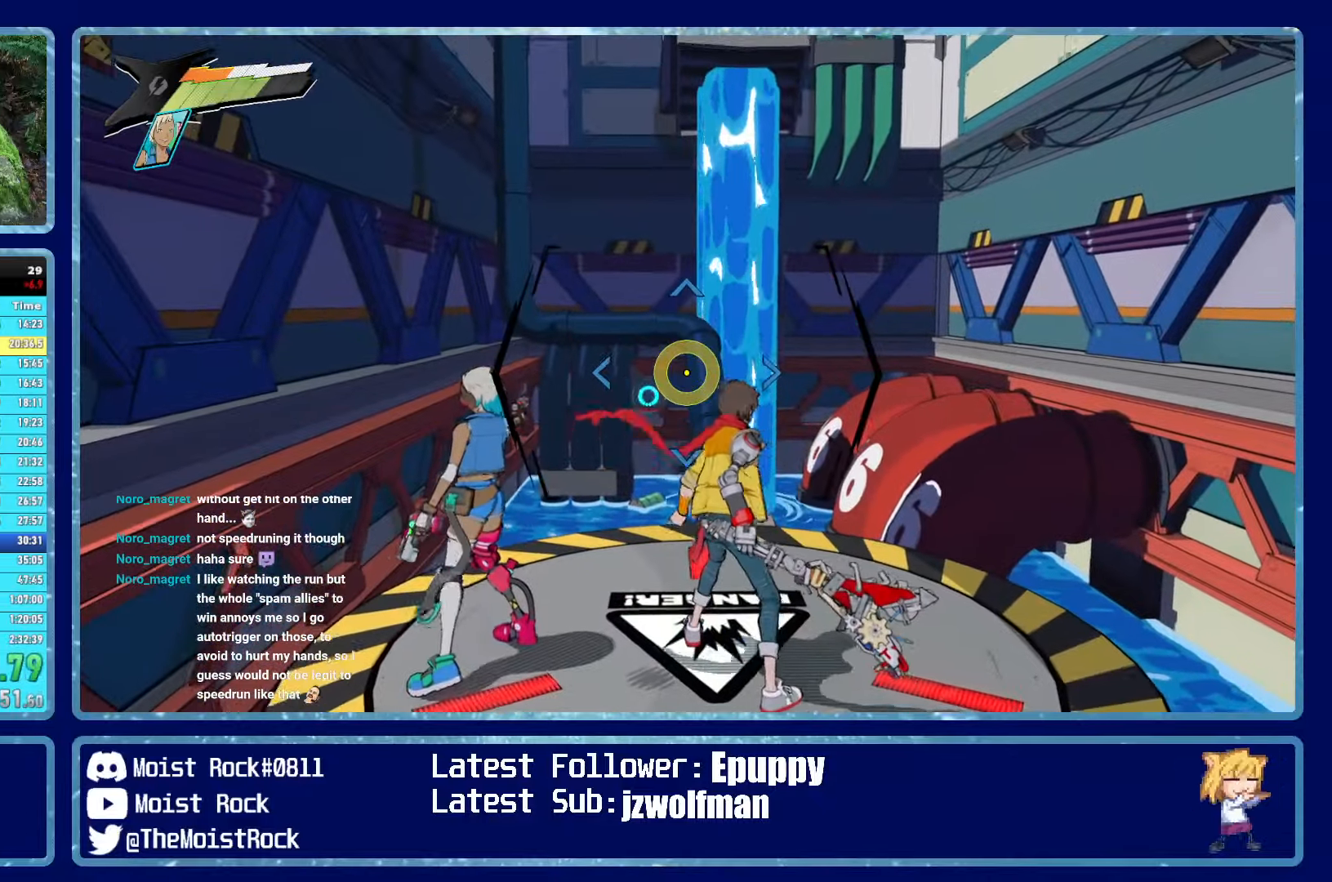
{"buttons": ["R2"], "left_stick": "center", "right_stick": "center", "events": []}
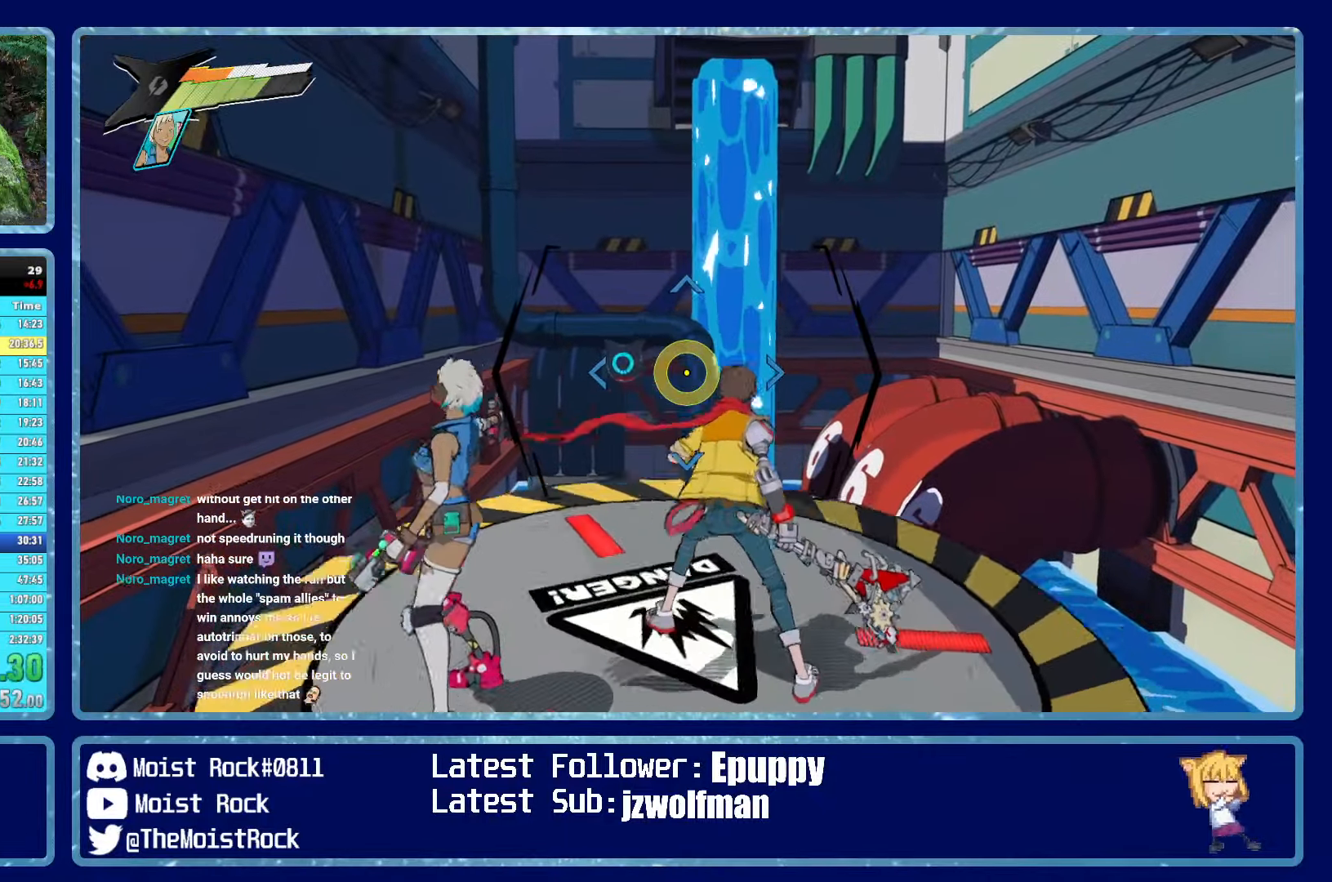
{"buttons": ["R2"], "left_stick": "center", "right_stick": "center", "events": []}
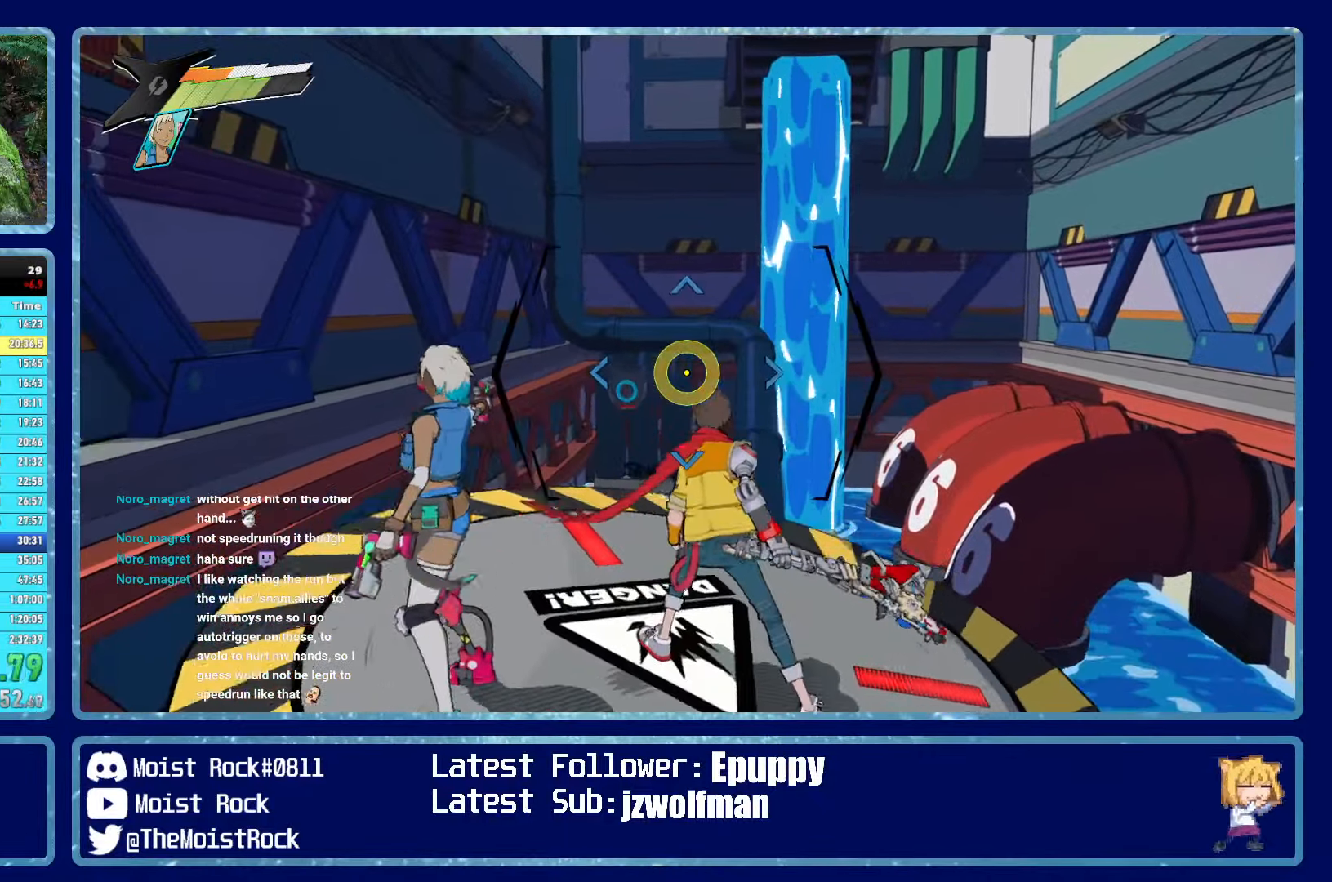
{"buttons": ["R2"], "left_stick": "center", "right_stick": "center", "events": []}
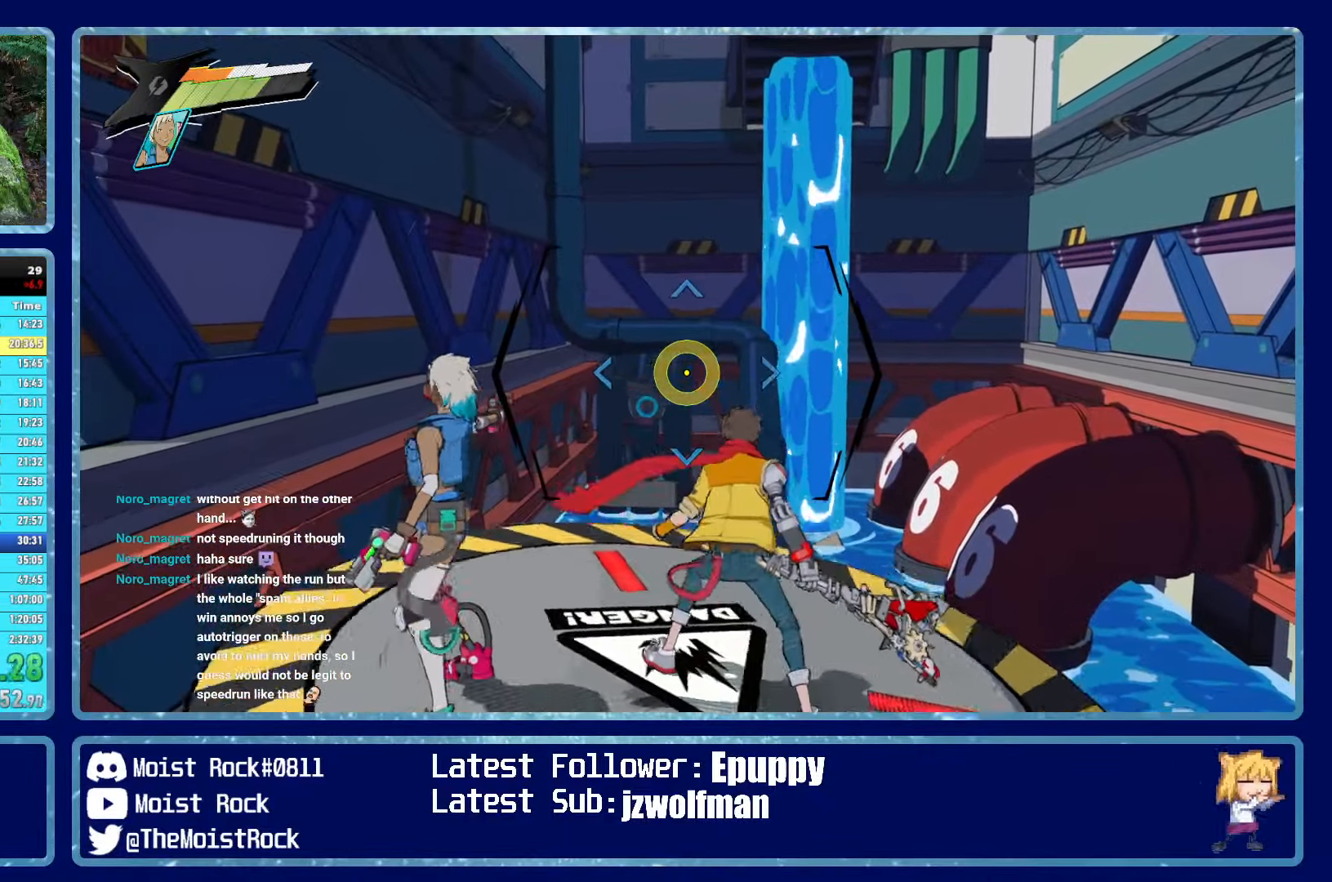
{"buttons": ["R2"], "left_stick": "center", "right_stick": "center", "events": []}
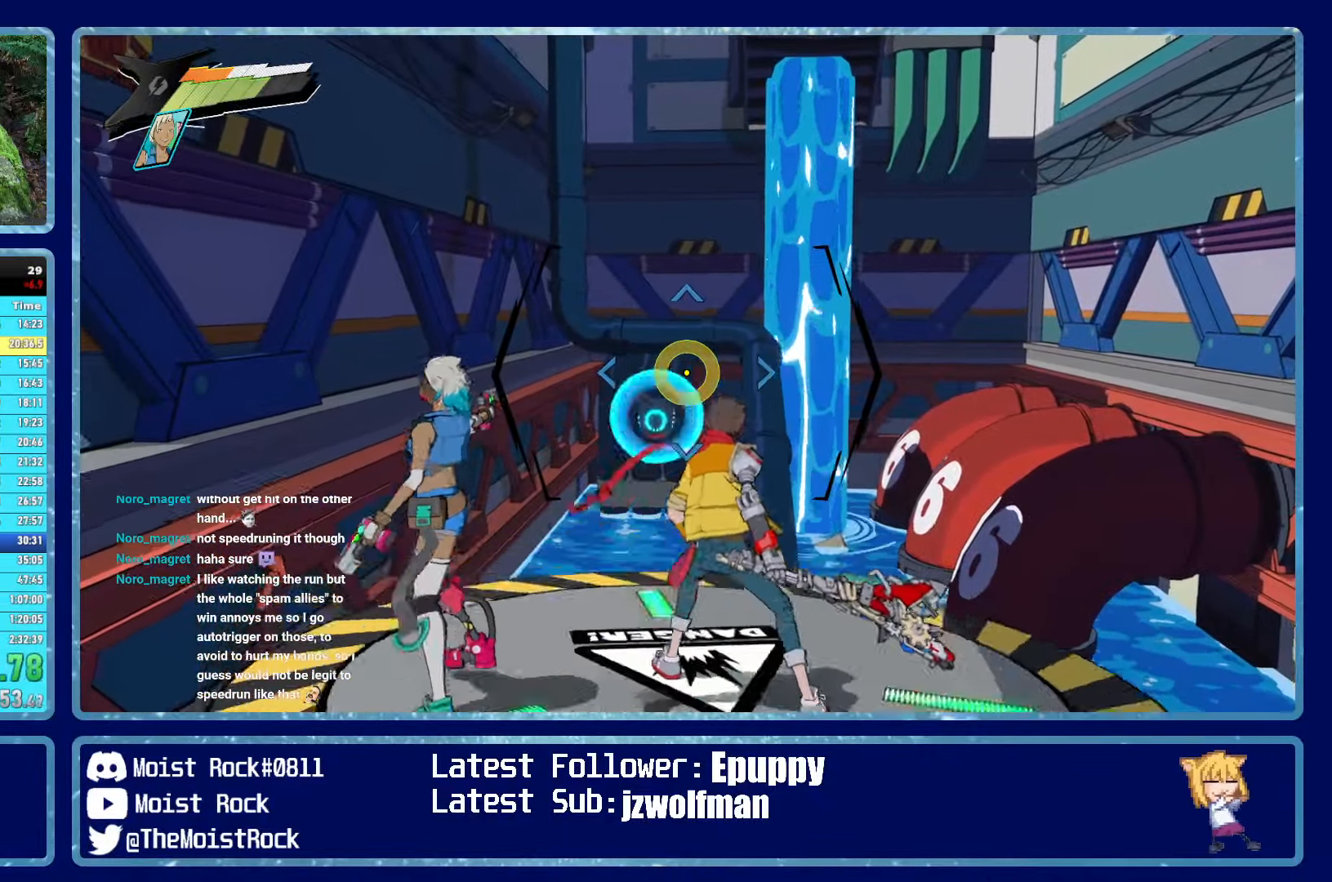
{"buttons": ["R2"], "left_stick": "center", "right_stick": "center", "events": []}
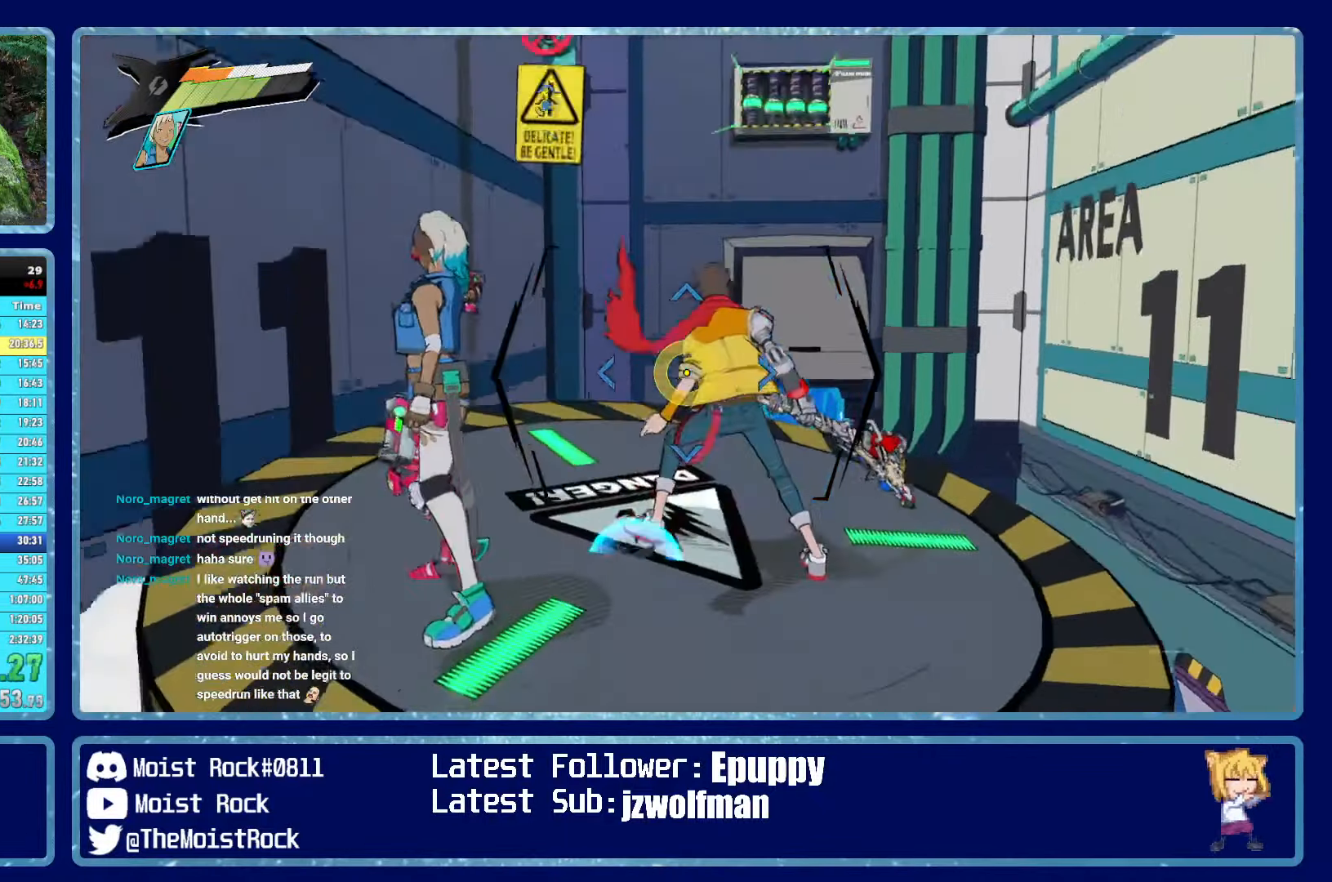
{"buttons": ["R2"], "left_stick": "center", "right_stick": "center", "events": [[50, "right_stick", "up-left"], [133, "right_stick", "center"]]}
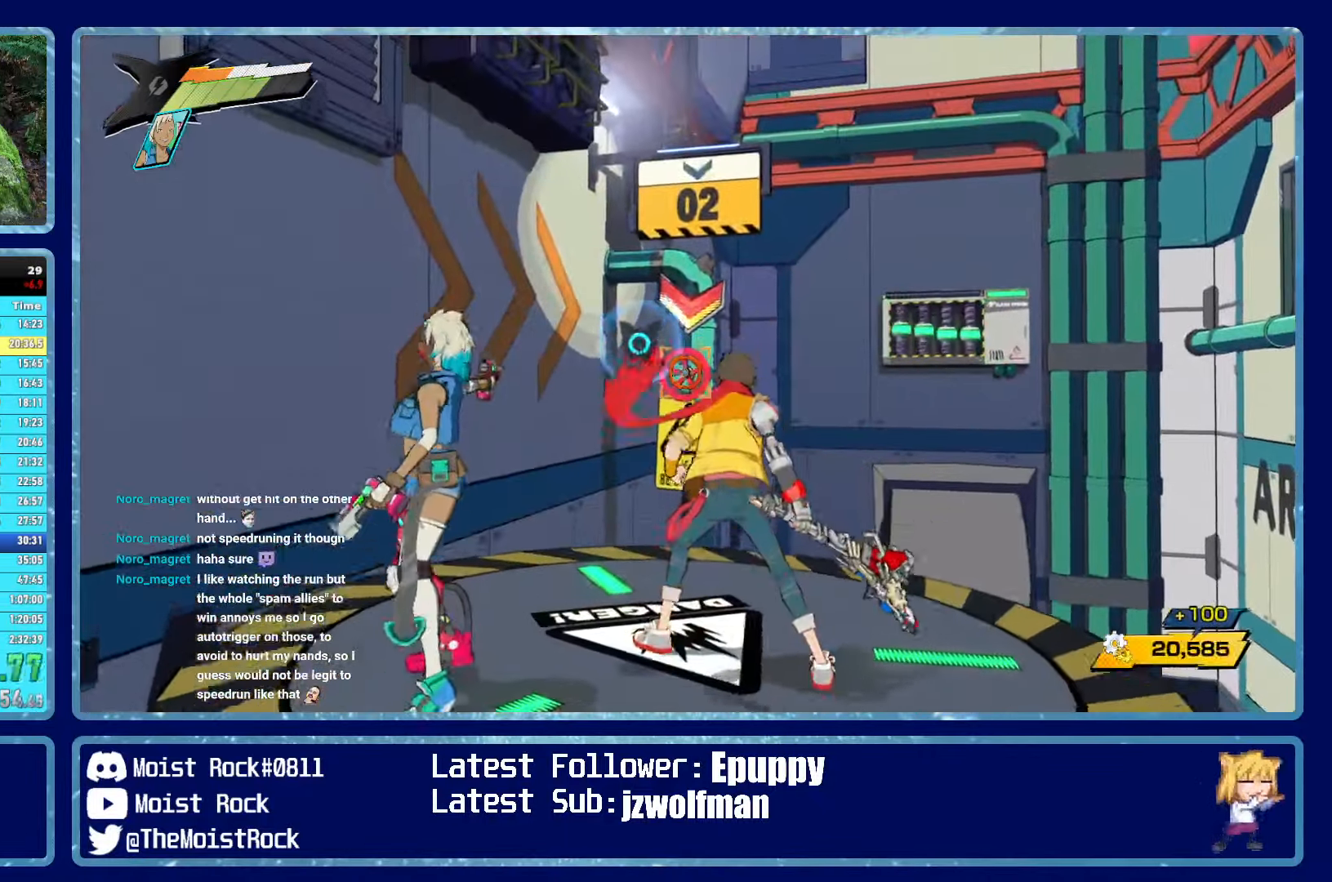
{"buttons": [], "left_stick": "center", "right_stick": "center", "events": [[166, "R2", "up"]]}
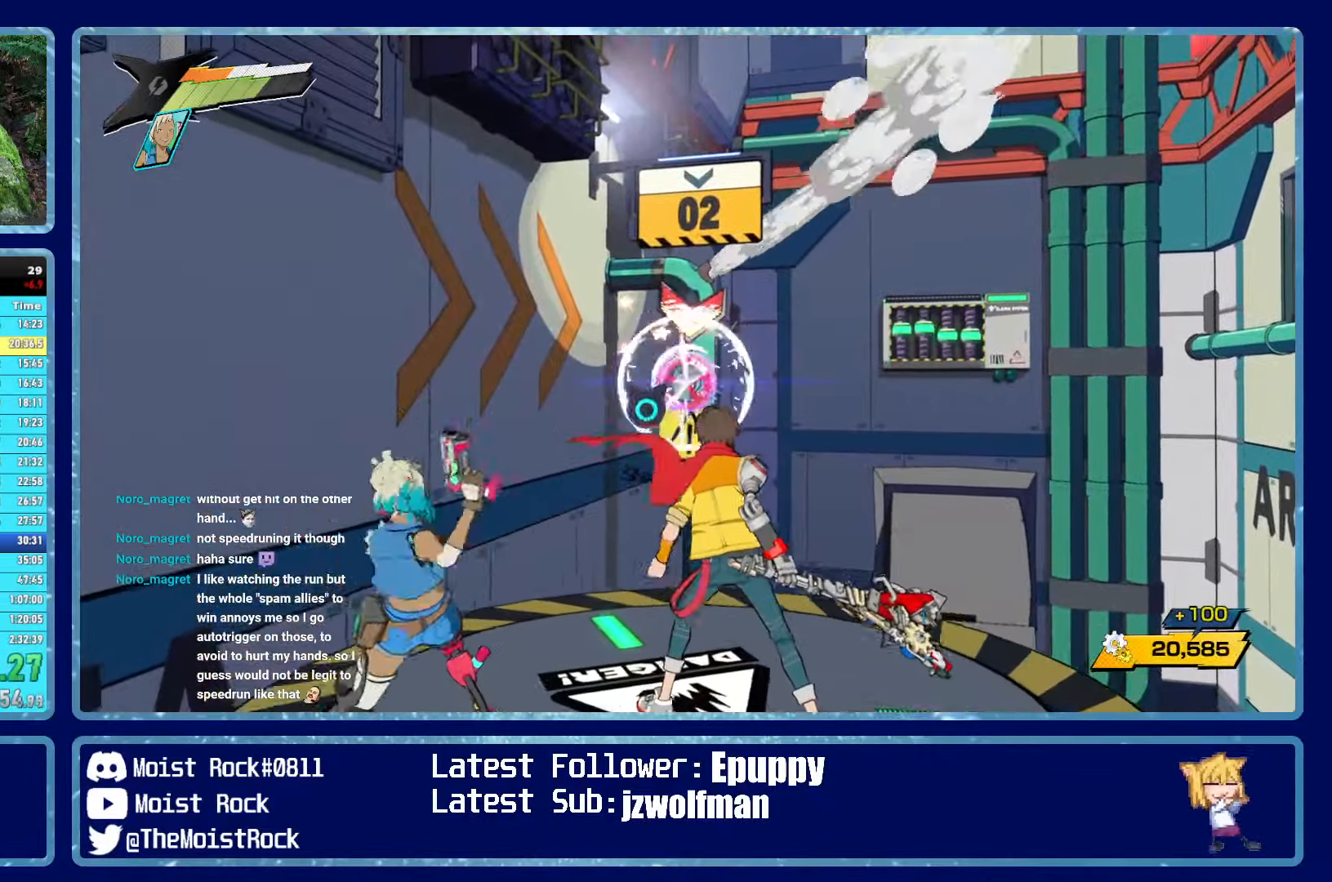
{"buttons": [], "left_stick": "center", "right_stick": "center", "events": []}
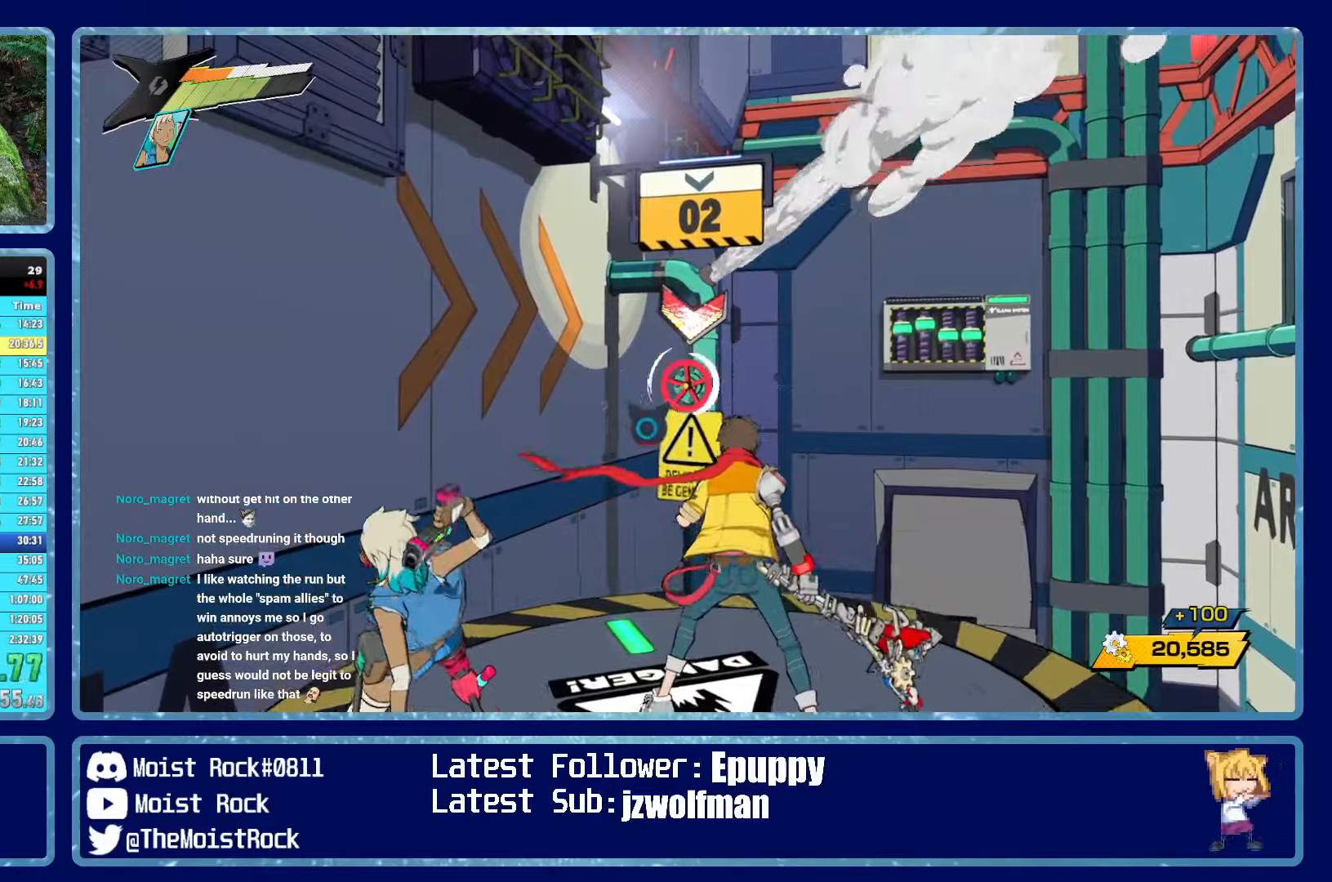
{"buttons": [], "left_stick": "center", "right_stick": "right", "events": [[217, "right_stick", "right"]]}
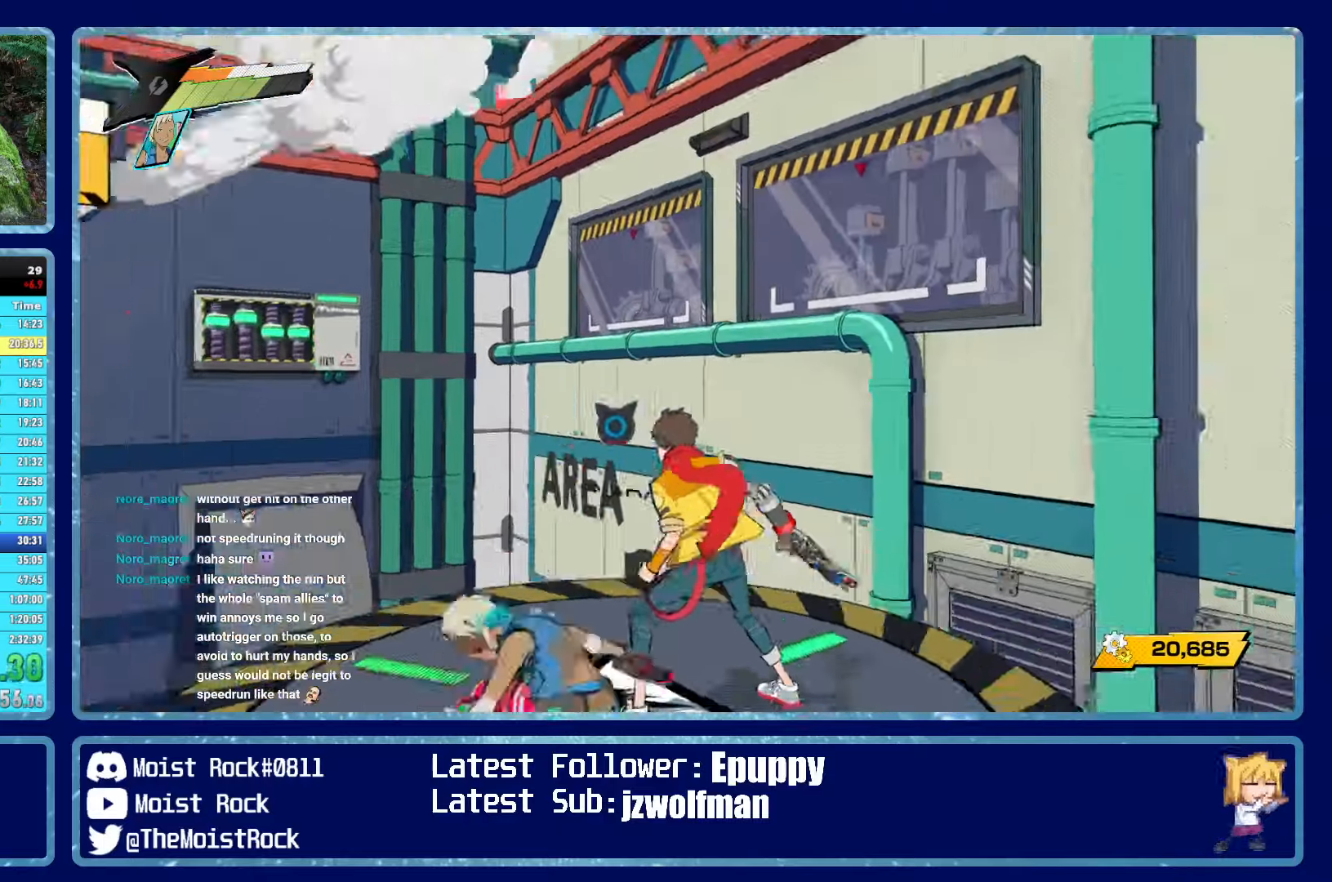
{"buttons": [], "left_stick": "center", "right_stick": "right", "events": [[117, "right_stick", "center"], [417, "right_stick", "right"]]}
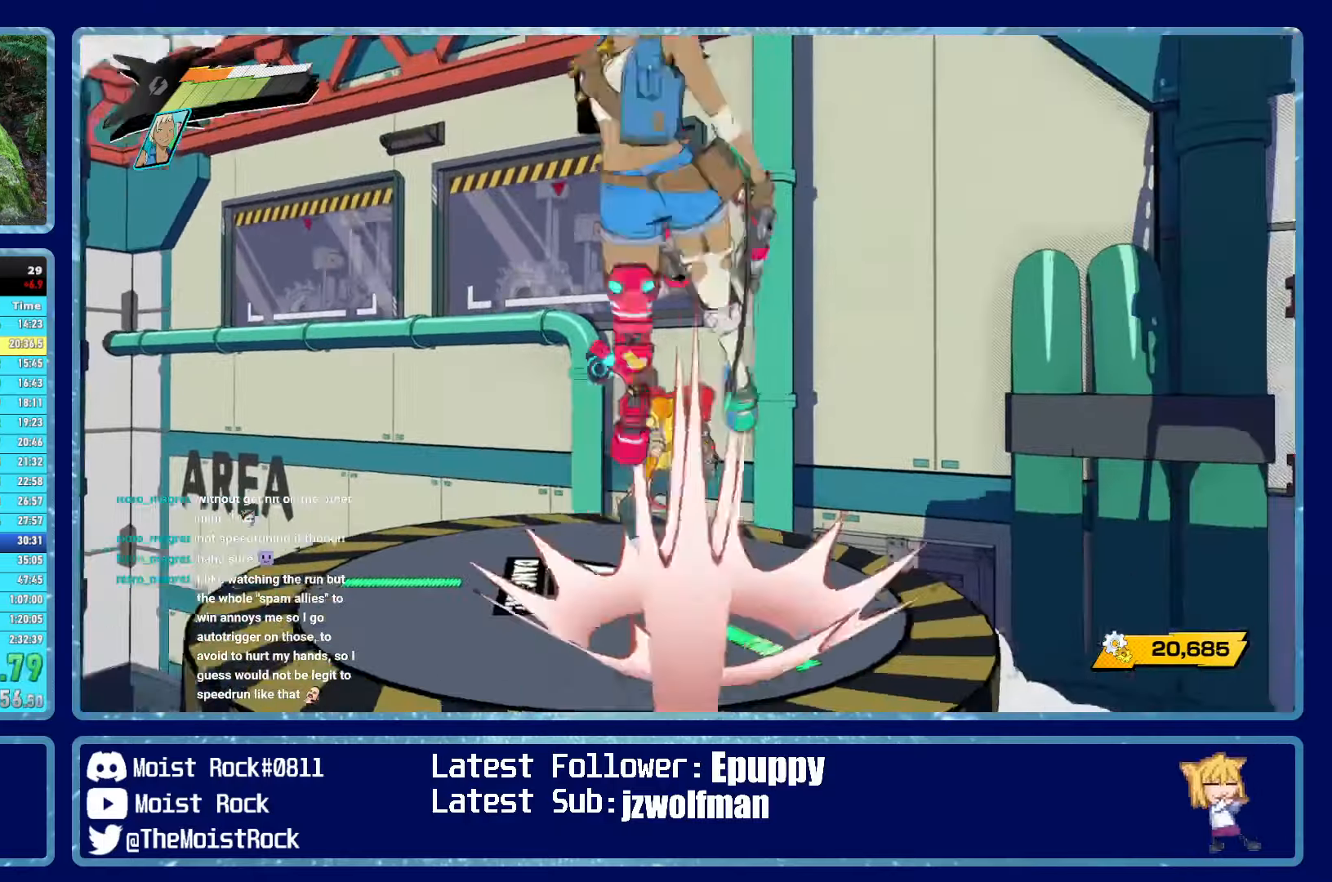
{"buttons": ["R2"], "left_stick": "center", "right_stick": "center", "events": [[50, "right_stick", "center"], [183, "R2", "down"]]}
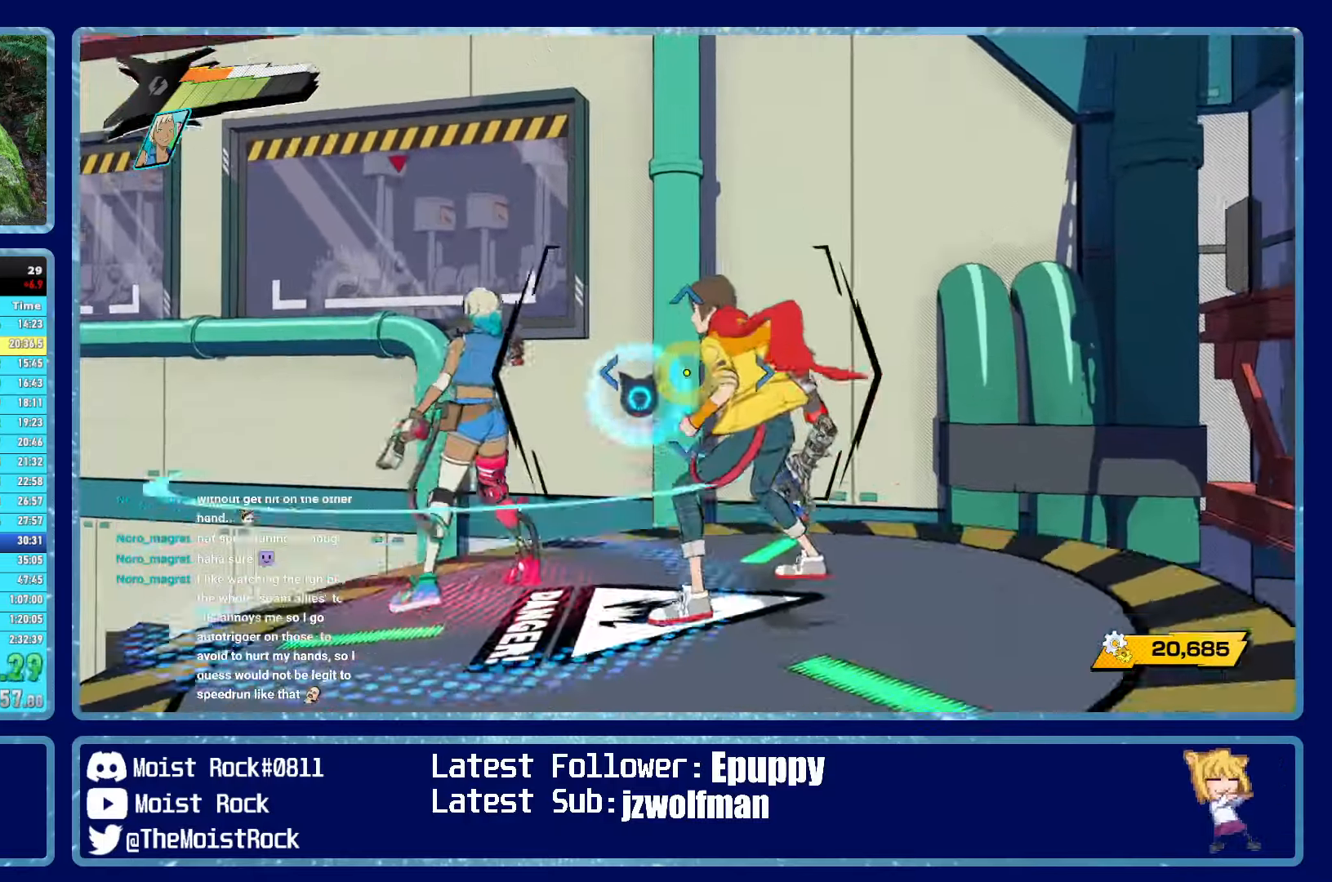
{"buttons": ["R2"], "left_stick": "center", "right_stick": "center", "events": []}
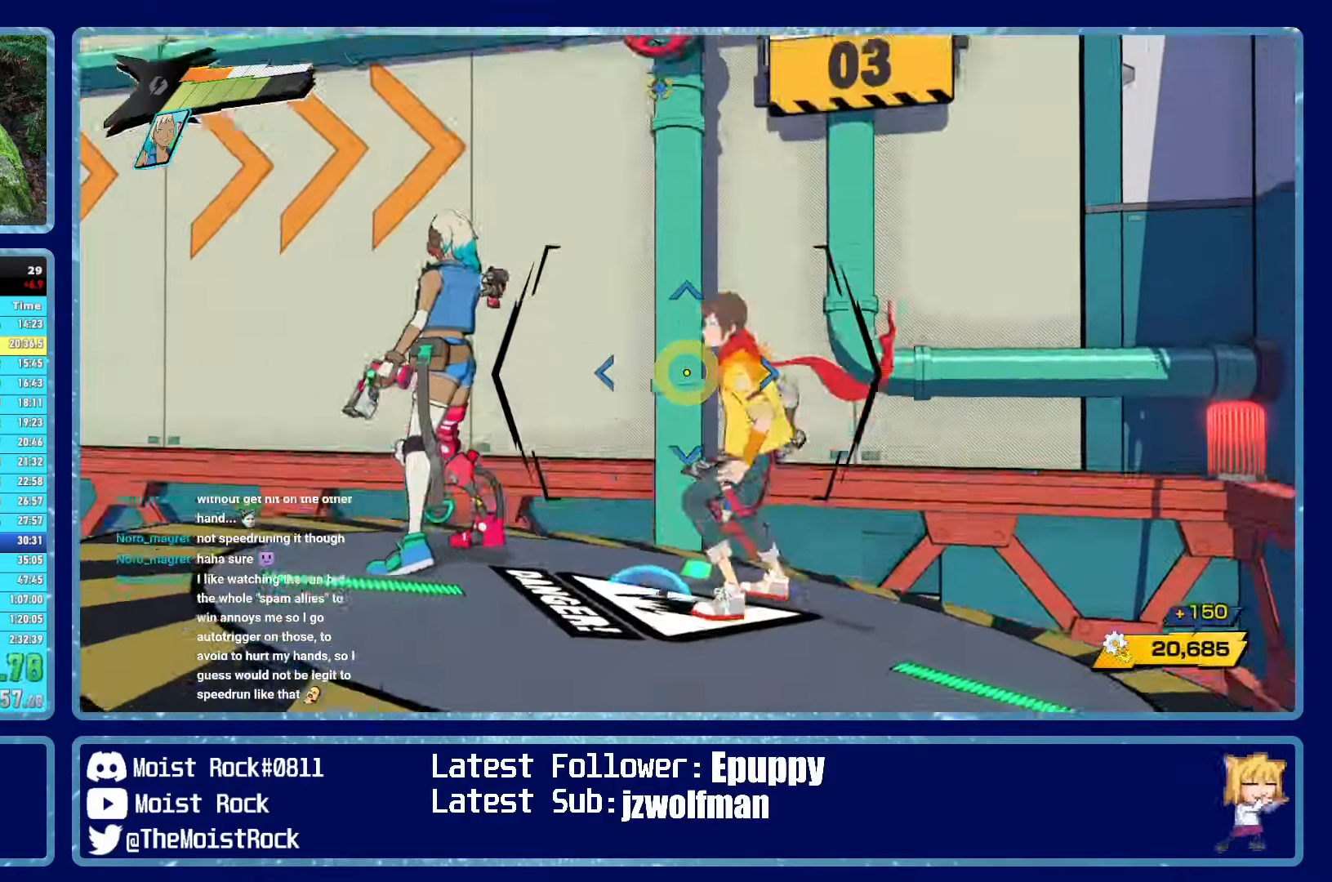
{"buttons": ["R2"], "left_stick": "center", "right_stick": "center", "events": []}
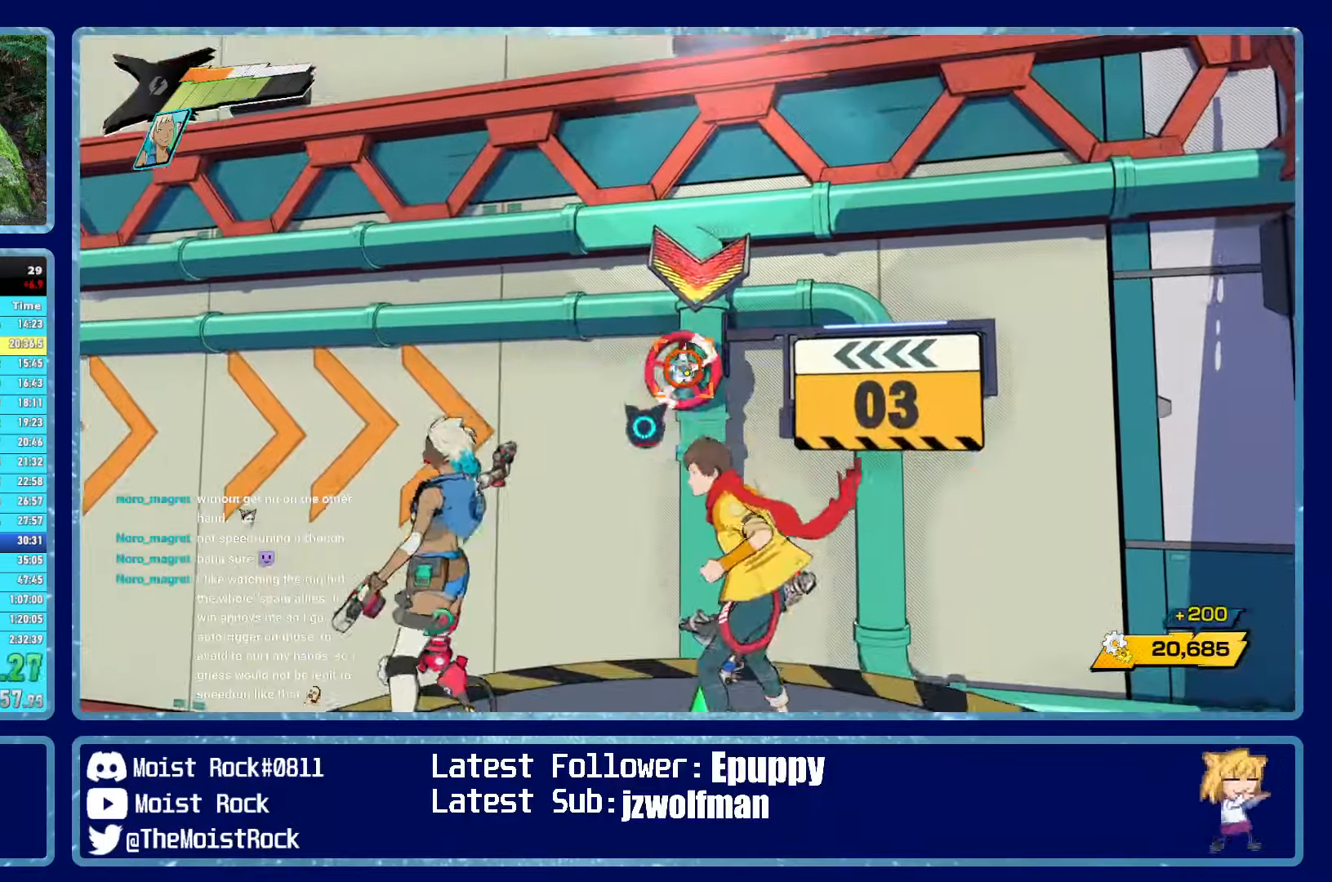
{"buttons": ["L1"], "left_stick": "center", "right_stick": "center", "events": [[83, "R2", "up"], [433, "L1", "down"]]}
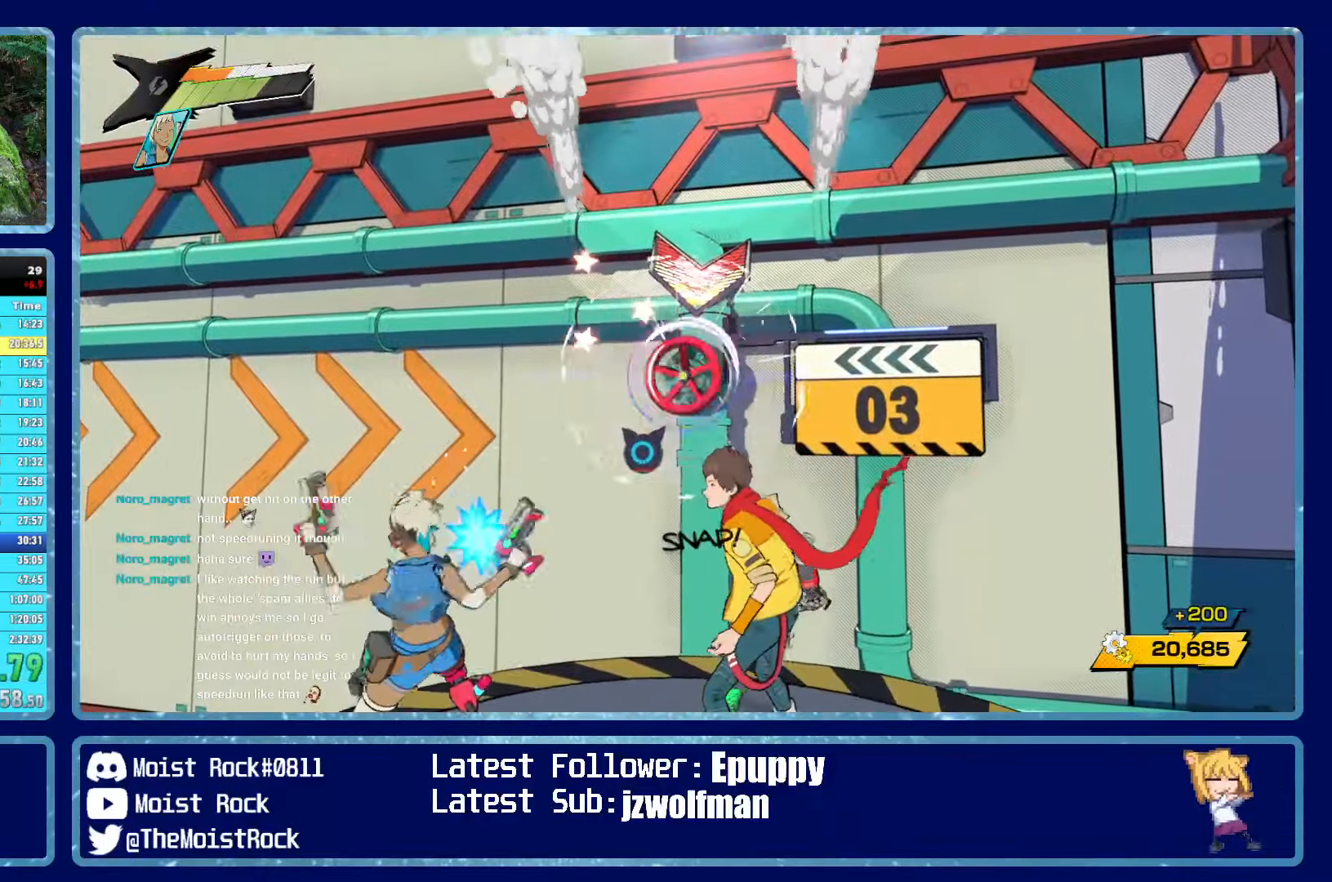
{"buttons": [], "left_stick": "center", "right_stick": "center", "events": [[17, "L1", "up"], [100, "right_stick", "left"], [200, "L1", "down"], [283, "L1", "up"], [367, "L1", "down"], [367, "right_stick", "center"], [483, "L1", "up"]]}
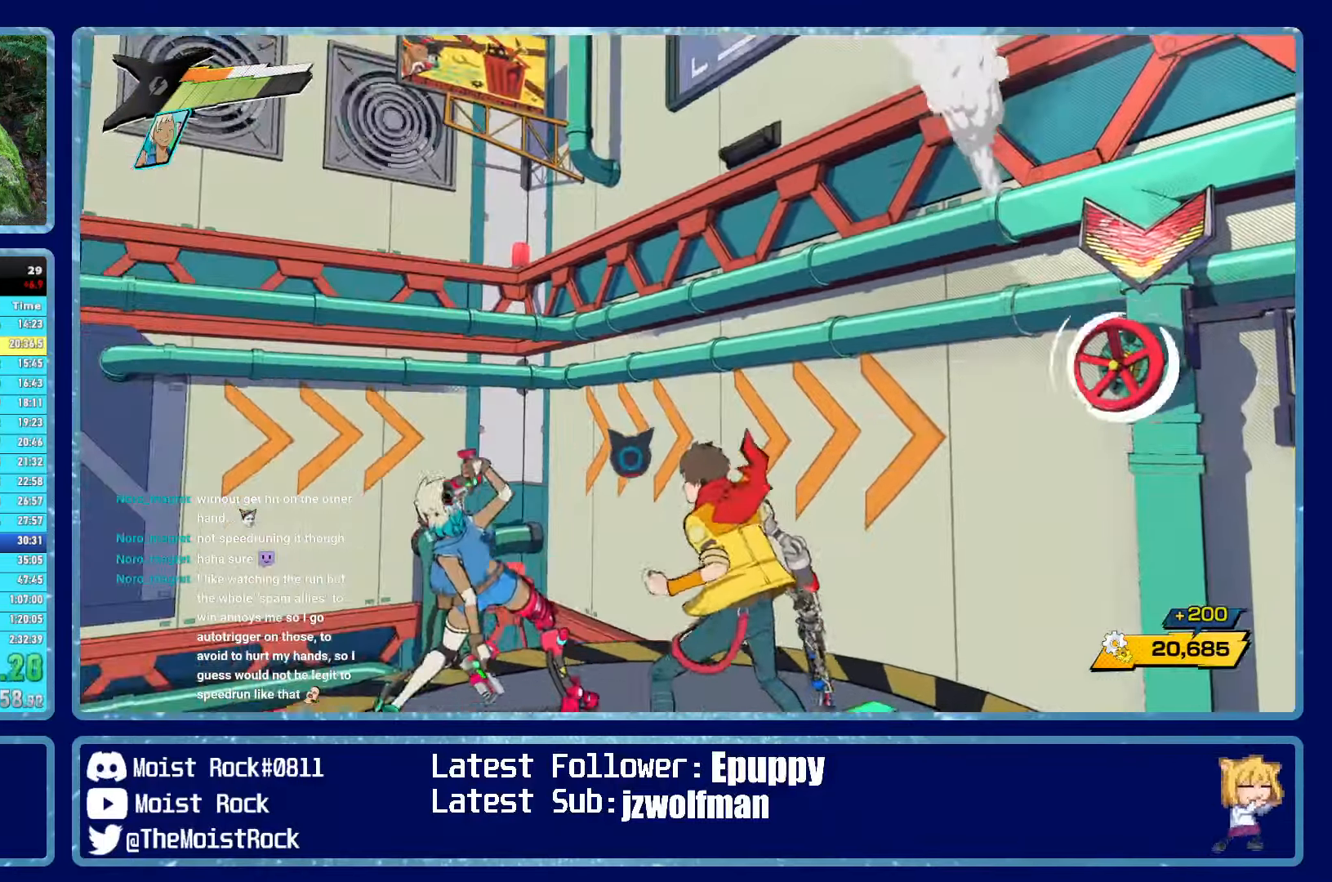
{"buttons": ["L1"], "left_stick": "center", "right_stick": "up-left", "events": [[50, "L1", "down"], [100, "right_stick", "left"], [167, "L1", "up"], [200, "right_stick", "center"], [217, "L1", "down"], [333, "L1", "up"], [400, "right_stick", "up-left"], [433, "L1", "down"]]}
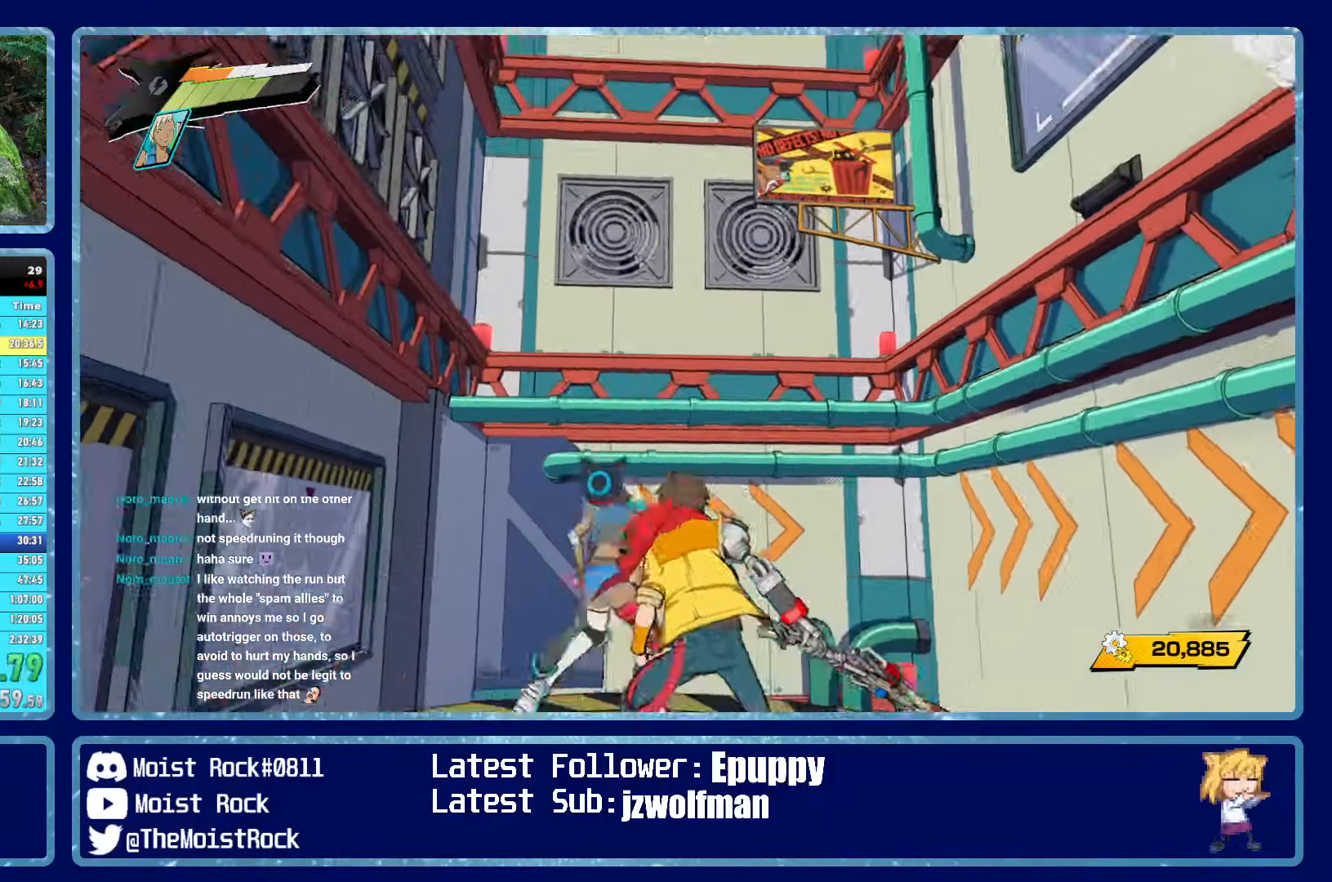
{"buttons": [], "left_stick": "center", "right_stick": "center", "events": [[17, "right_stick", "center"], [50, "L1", "up"], [150, "L1", "down"], [233, "L1", "up"], [350, "L1", "down"], [433, "L1", "up"]]}